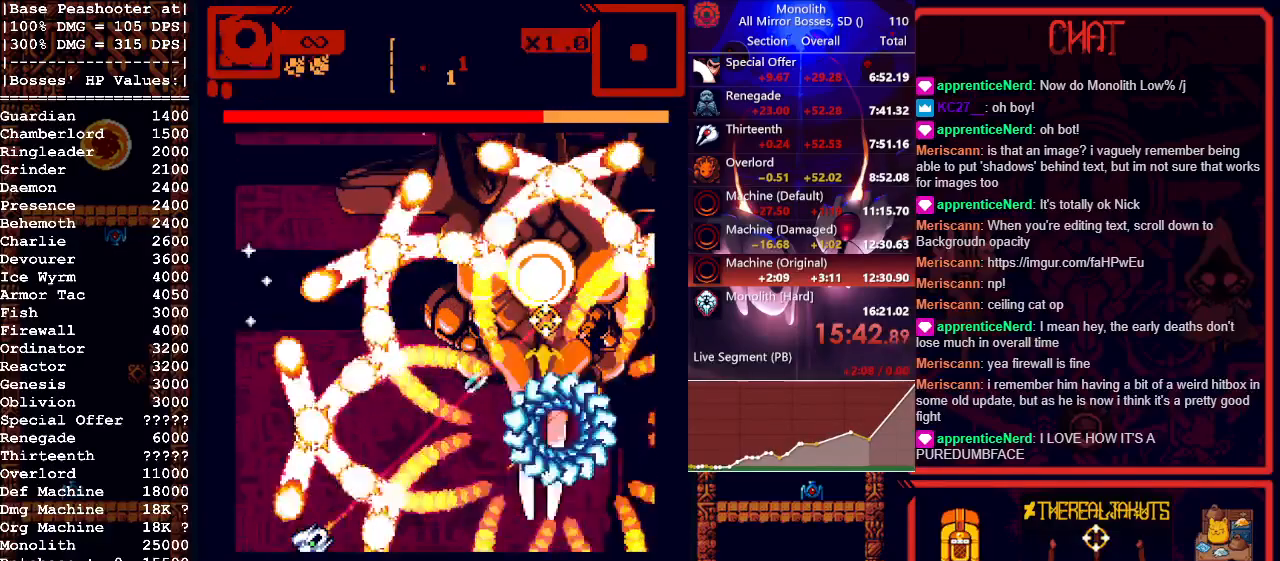
Gameplay with keyboard and mouse; each line is a JSON object with the keys and mouse buttons held at the frame after it. "events" lists presses ("down") and releases ("up") of "1", "a", "d", "escape", "s", "shift", "space", "tab", "w", "mouse_left" and "mouse_right" between this image and that frame as [ms after this image, input, new state], when the widget could be followed in between. "mouse_left", "mouse_right" = the "left", "right" buttons of the "mouse" list. No other keys are recorded. Mouse movement is not recorded.
{"keys": [], "mouse": ["left"], "events": []}
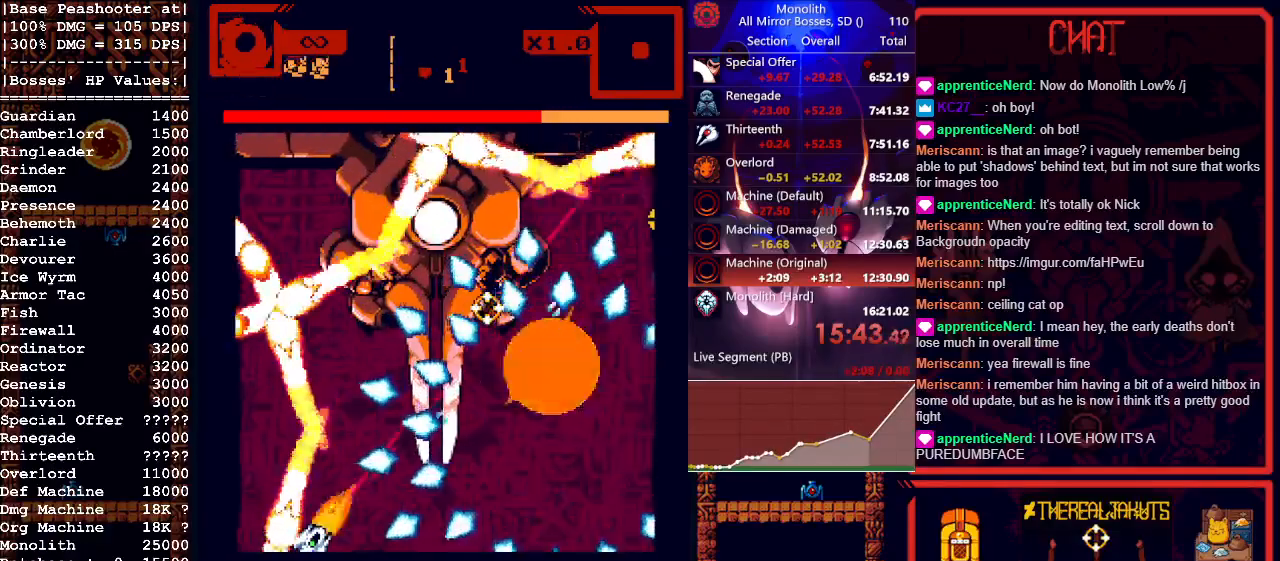
{"keys": ["d"], "mouse": ["left"], "events": [[283, "d", "down"]]}
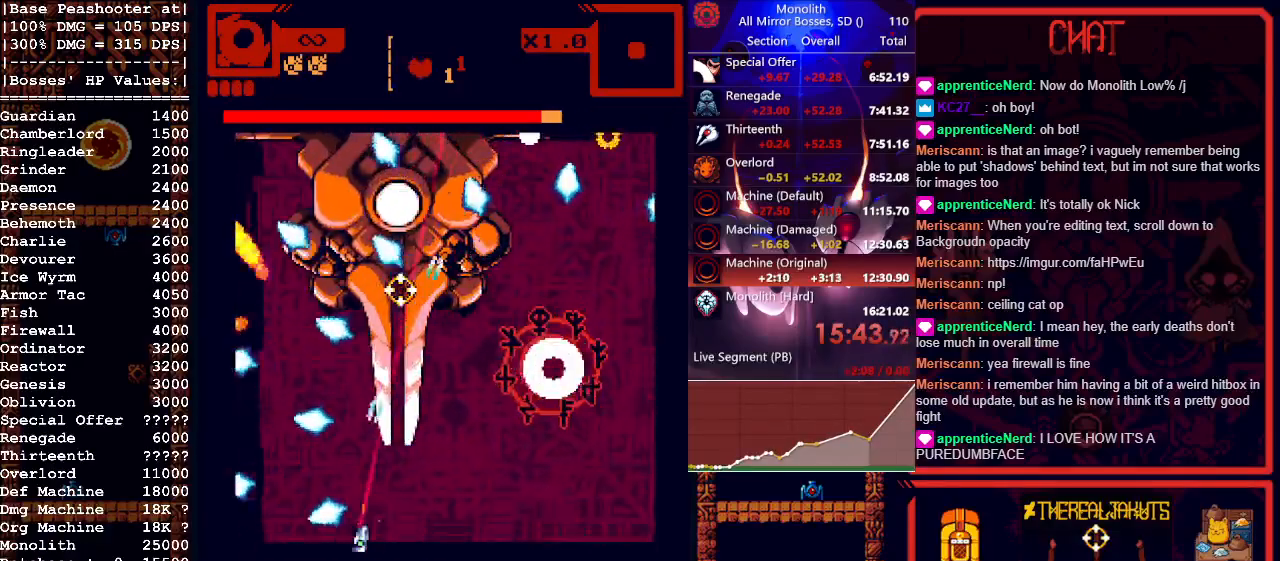
{"keys": [], "mouse": ["left"], "events": [[33, "d", "up"], [167, "a", "down"], [300, "a", "up"]]}
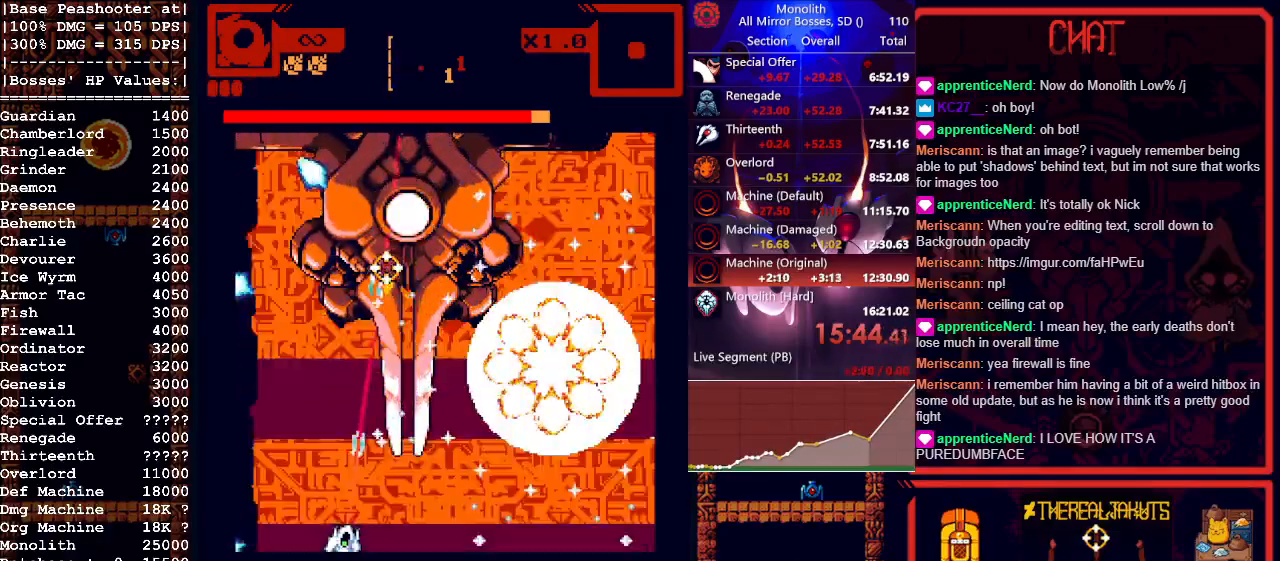
{"keys": ["a"], "mouse": ["left"], "events": [[33, "a", "down"], [167, "a", "up"], [450, "a", "down"]]}
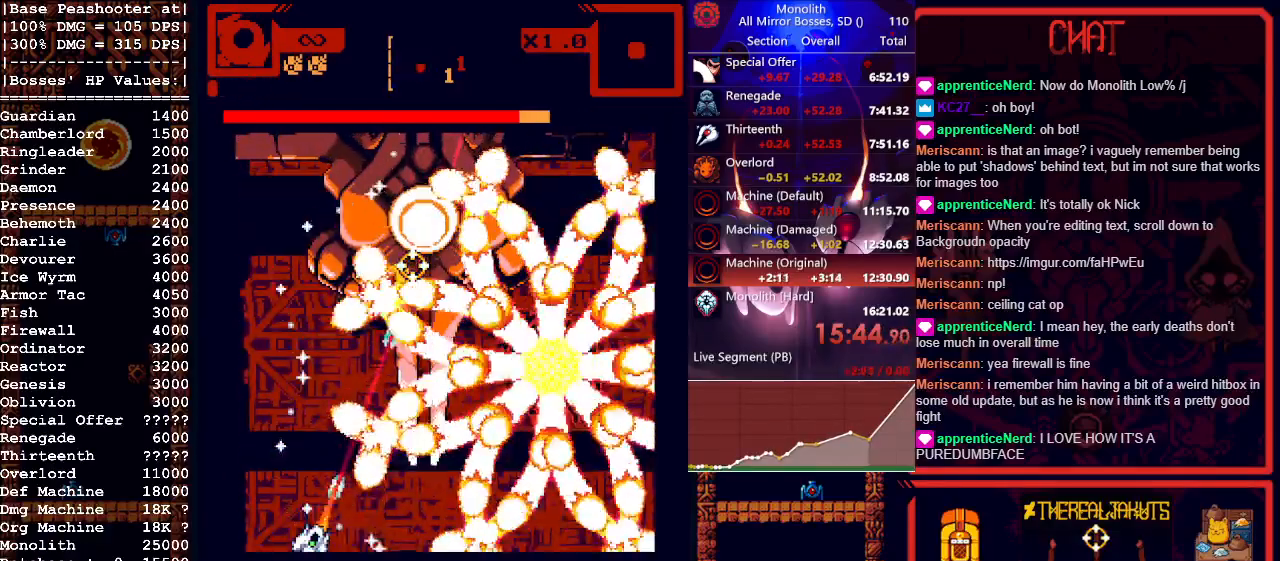
{"keys": ["s"], "mouse": ["left"], "events": [[50, "a", "up"], [50, "w", "down"], [200, "w", "up"], [250, "s", "down"]]}
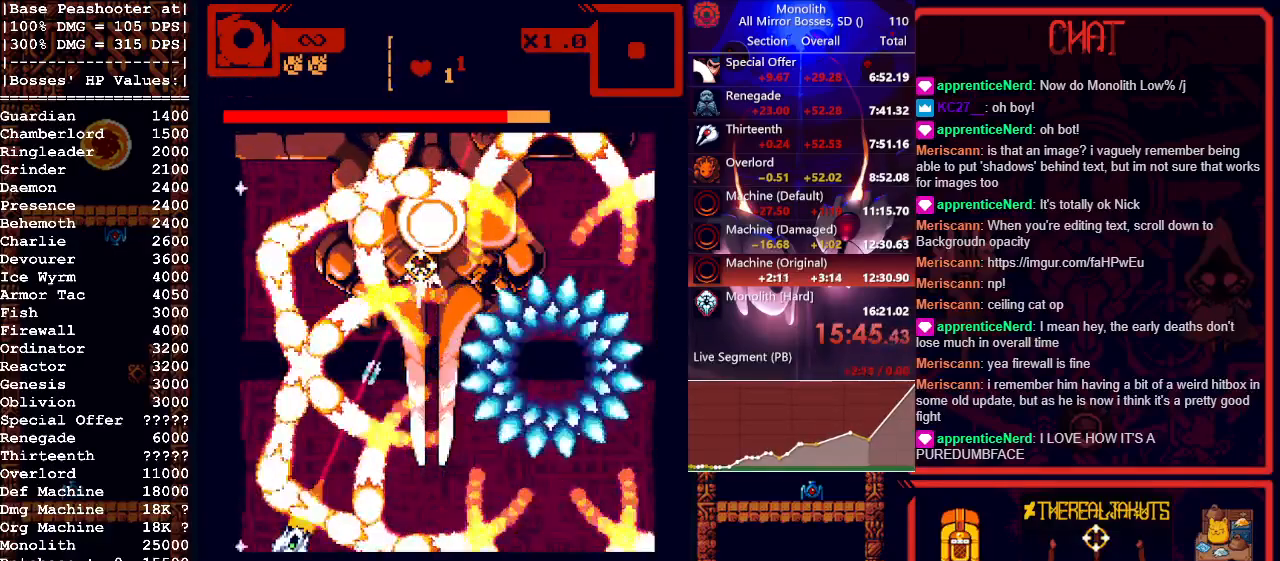
{"keys": [], "mouse": ["left"], "events": [[17, "s", "up"]]}
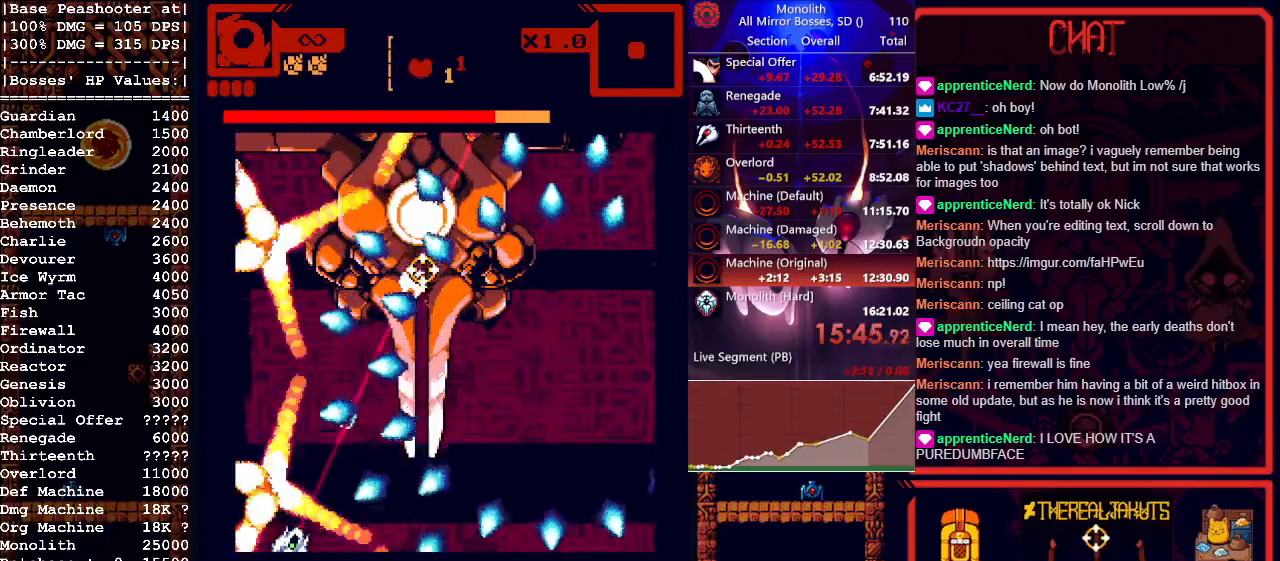
{"keys": ["d"], "mouse": ["left"], "events": [[133, "w", "down"], [317, "w", "up"], [367, "d", "down"], [417, "s", "down"], [500, "s", "up"]]}
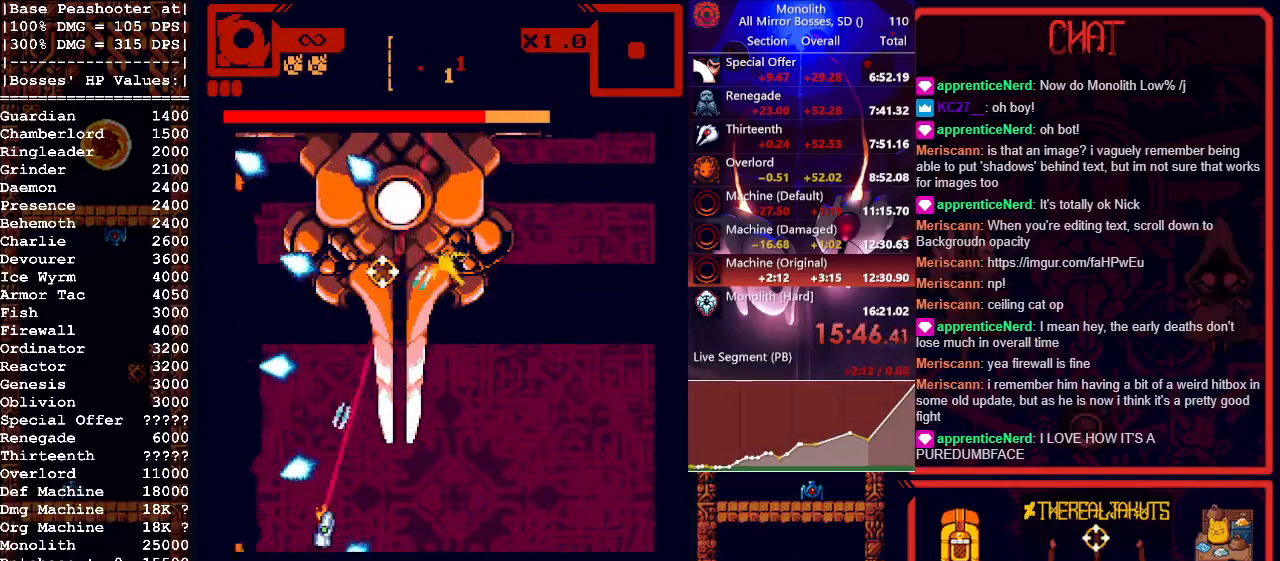
{"keys": [], "mouse": ["left"], "events": [[50, "d", "up"], [200, "d", "down"], [250, "d", "up"]]}
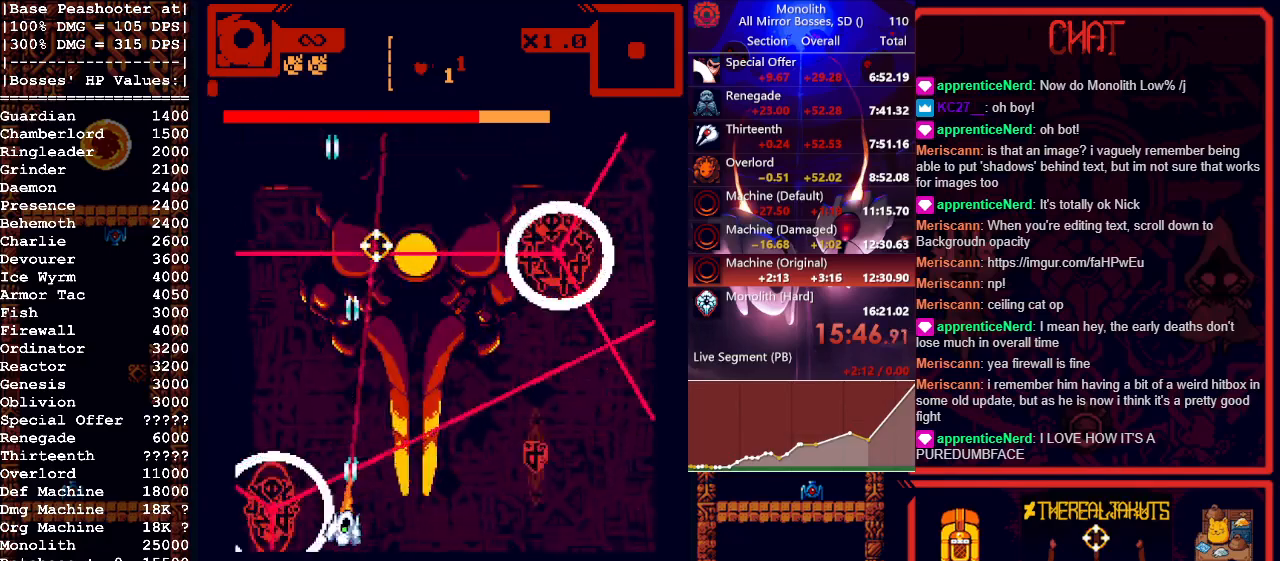
{"keys": ["d", "s"], "mouse": ["left"], "events": [[250, "w", "down"], [300, "d", "down"], [300, "w", "up"], [483, "s", "down"]]}
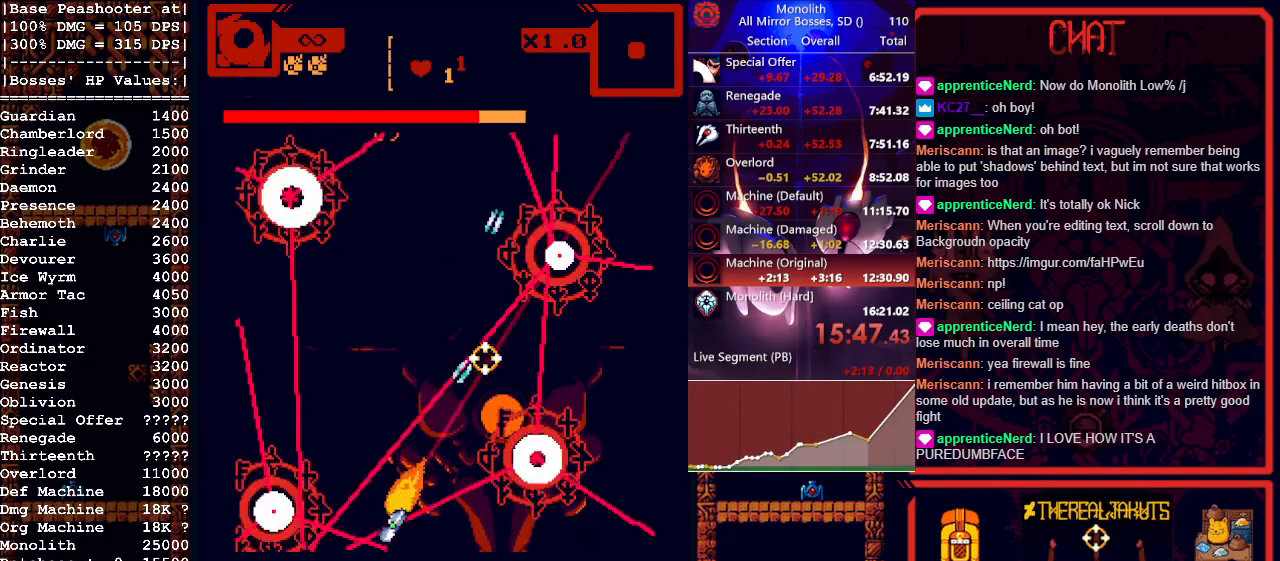
{"keys": [], "mouse": ["left"], "events": [[33, "d", "up"], [83, "d", "down"], [167, "mouse_right", "down"], [317, "a", "down"], [317, "d", "up"], [317, "mouse_right", "up"], [467, "s", "up"], [500, "a", "up"]]}
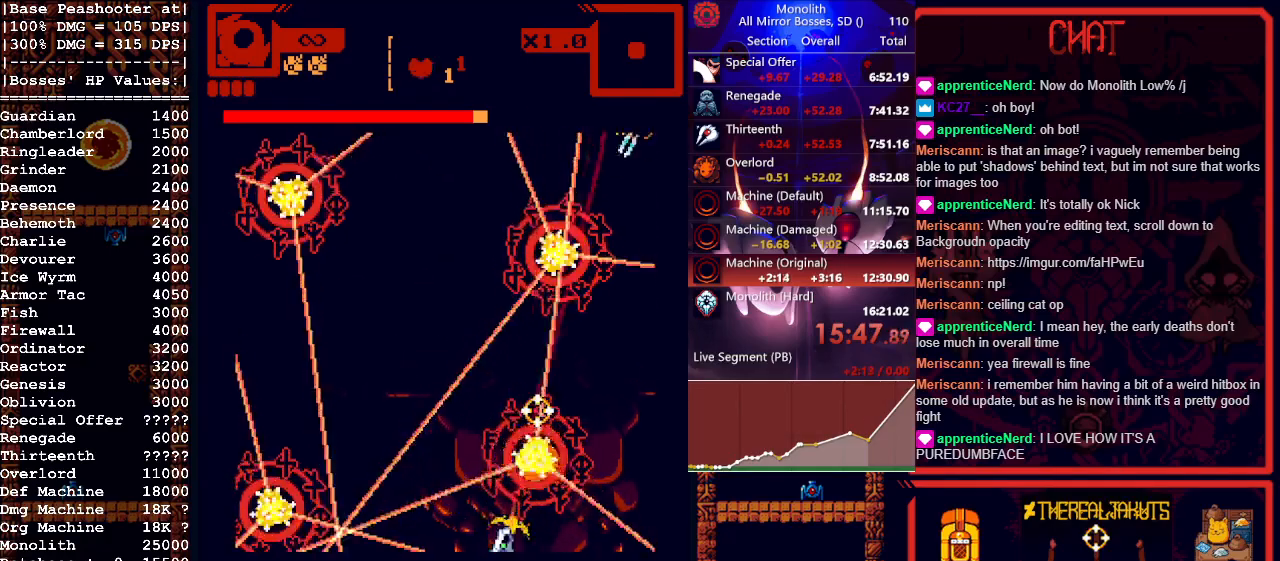
{"keys": [], "mouse": ["left"], "events": []}
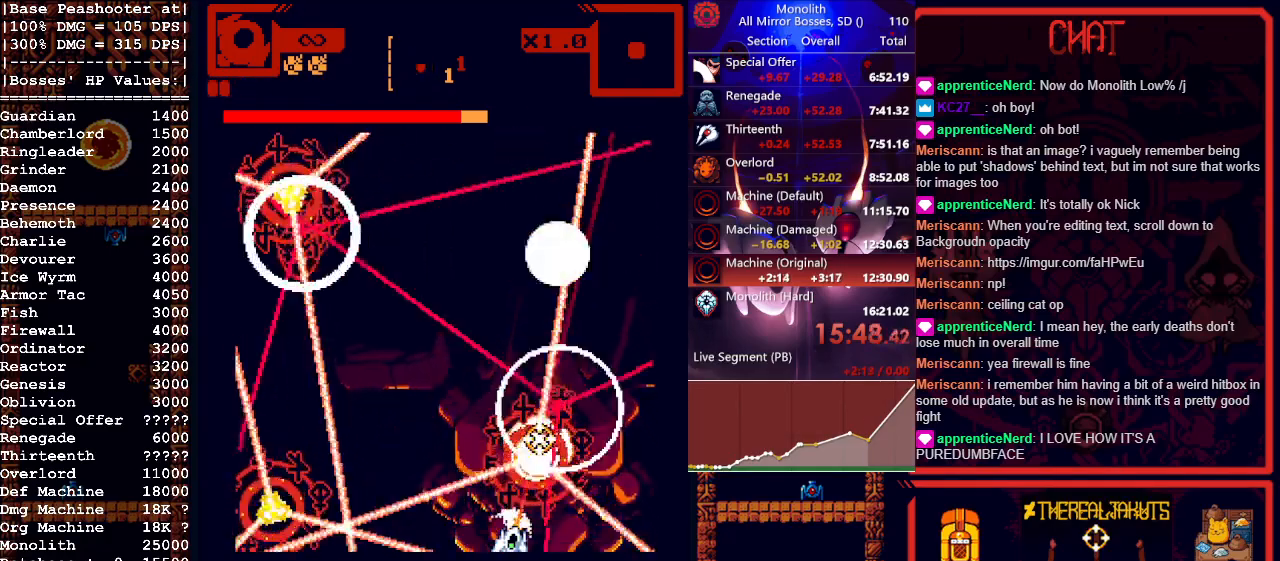
{"keys": [], "mouse": ["left"], "events": [[300, "a", "down"], [433, "a", "up"]]}
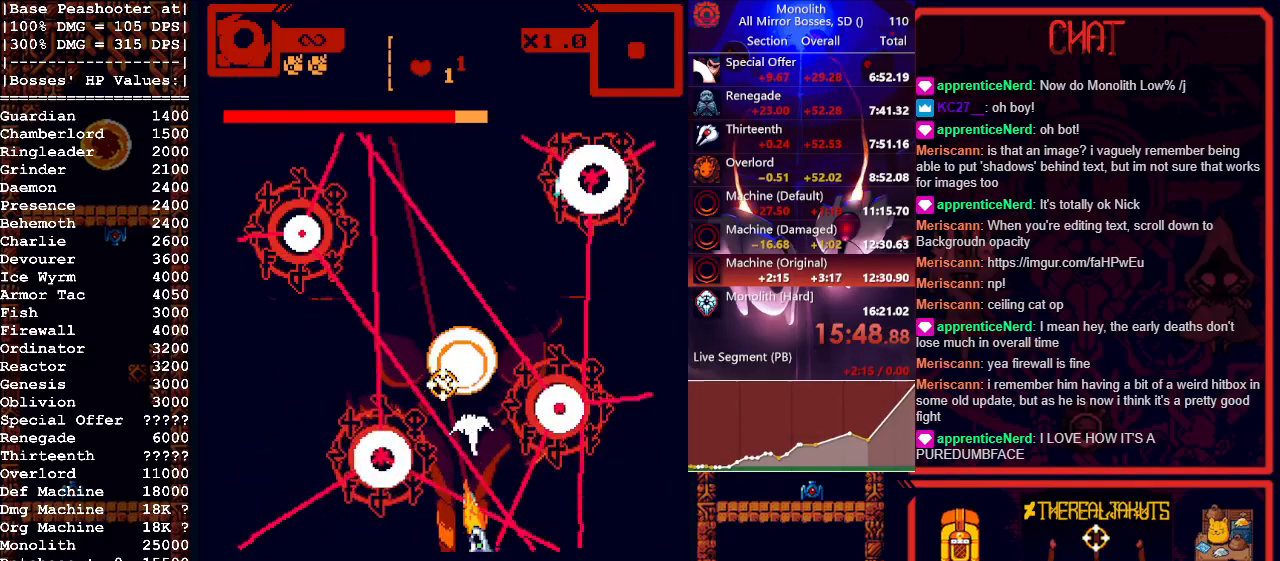
{"keys": [], "mouse": ["left"], "events": [[83, "a", "down"], [367, "a", "up"]]}
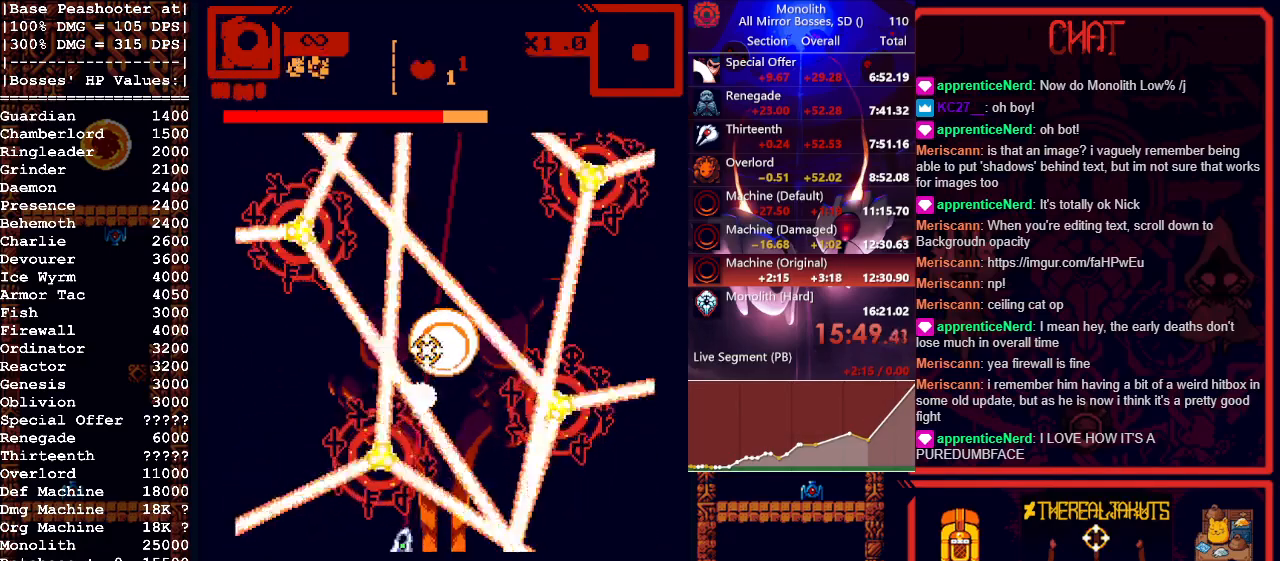
{"keys": [], "mouse": ["left"], "events": []}
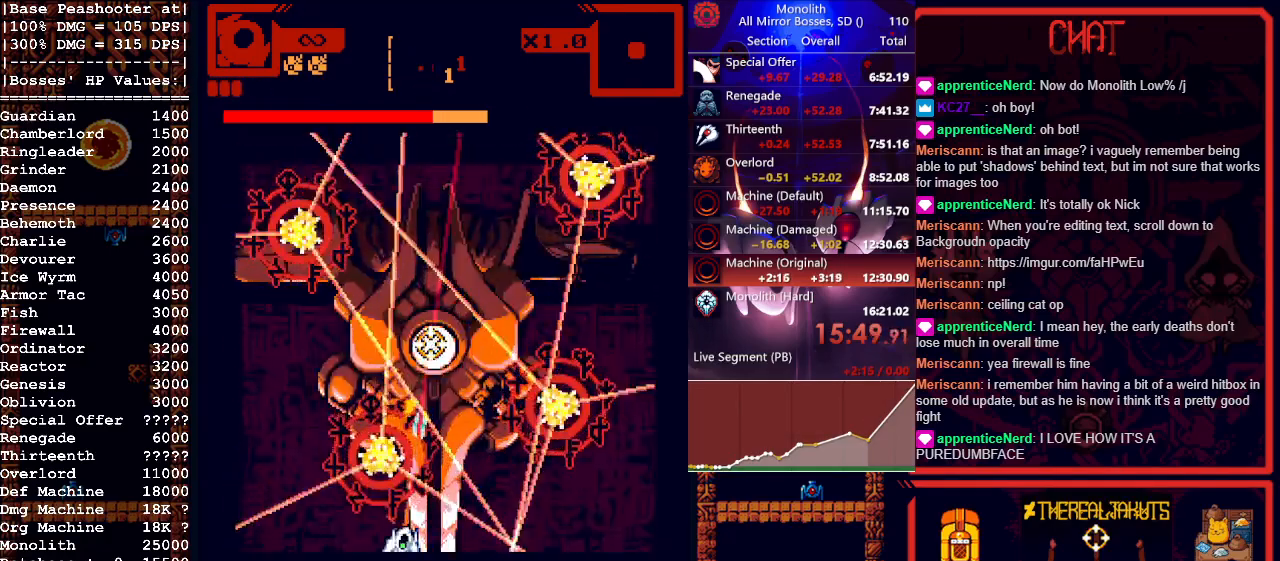
{"keys": [], "mouse": ["left"], "events": []}
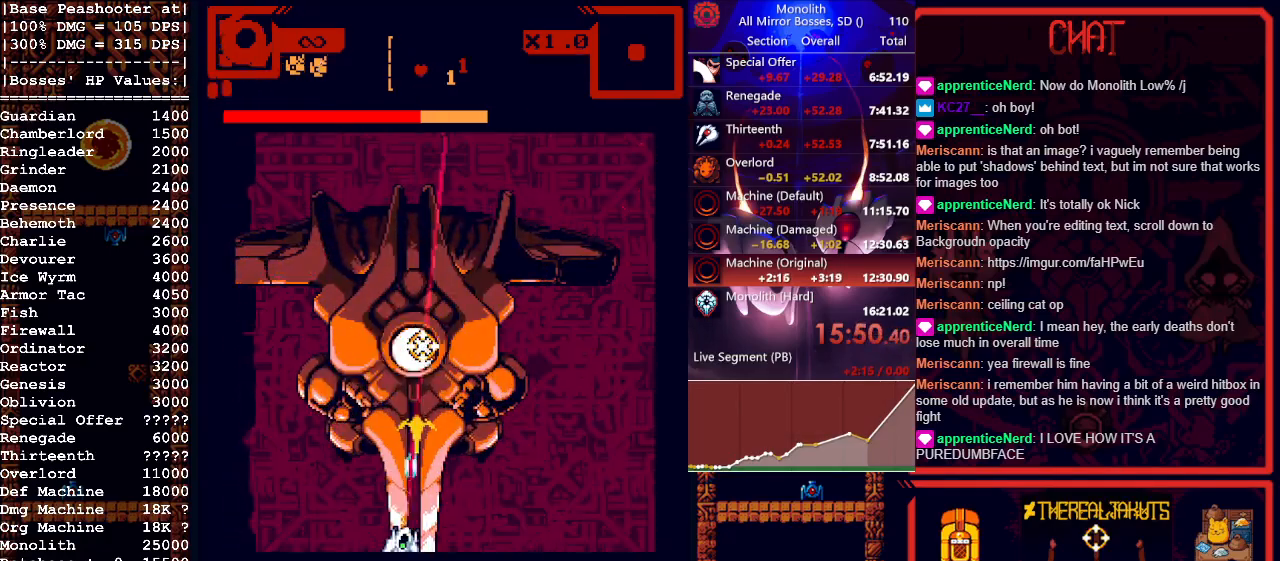
{"keys": [], "mouse": ["left"], "events": []}
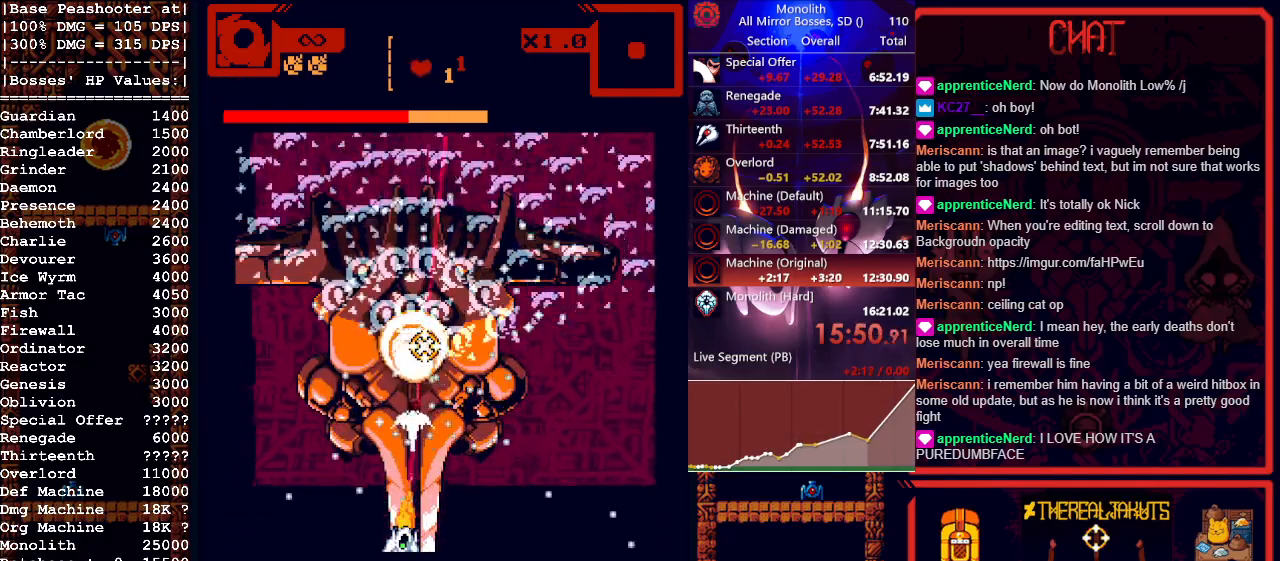
{"keys": [], "mouse": ["left"], "events": [[333, "d", "down"], [433, "d", "up"]]}
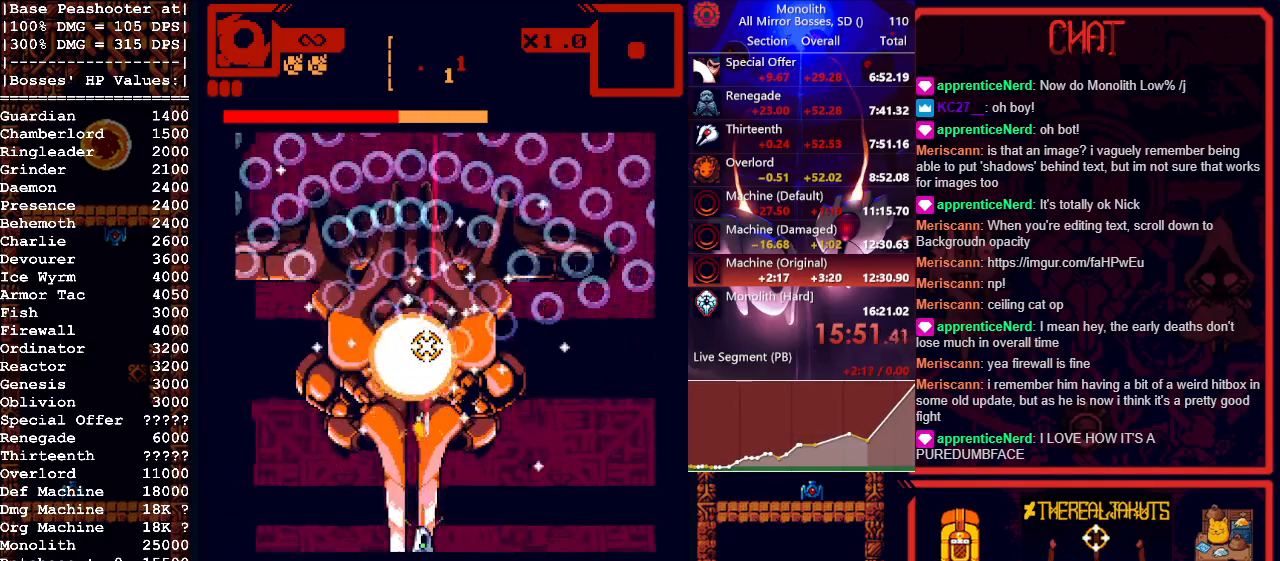
{"keys": [], "mouse": ["left"], "events": []}
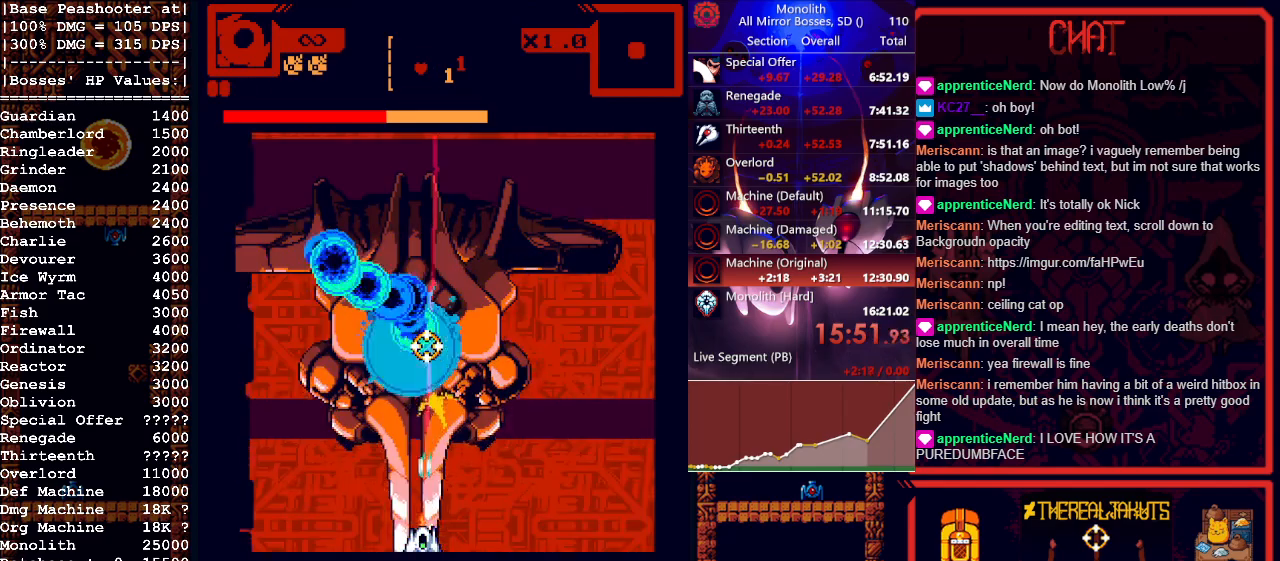
{"keys": [], "mouse": ["left"], "events": []}
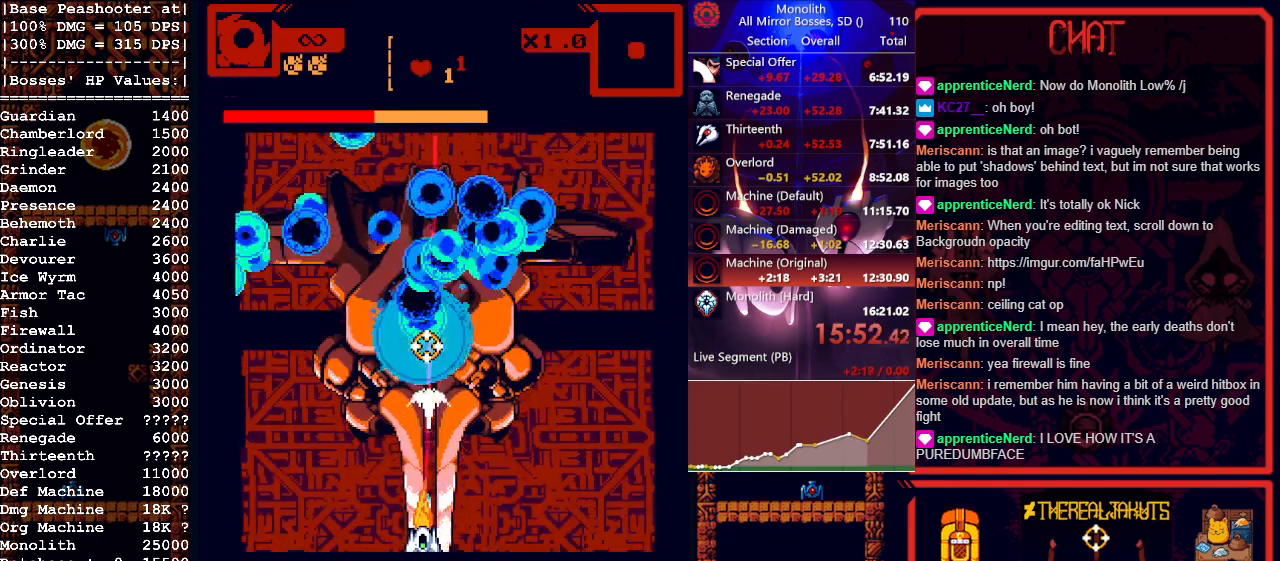
{"keys": ["a"], "mouse": ["left"], "events": [[417, "a", "down"]]}
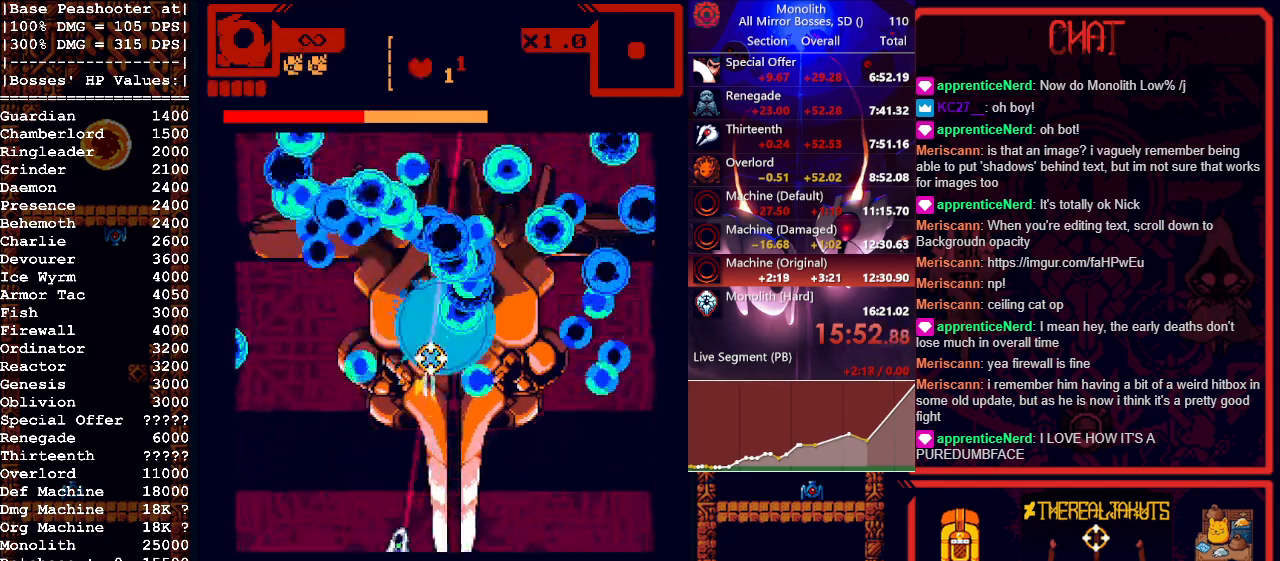
{"keys": [], "mouse": ["left"], "events": [[17, "a", "up"]]}
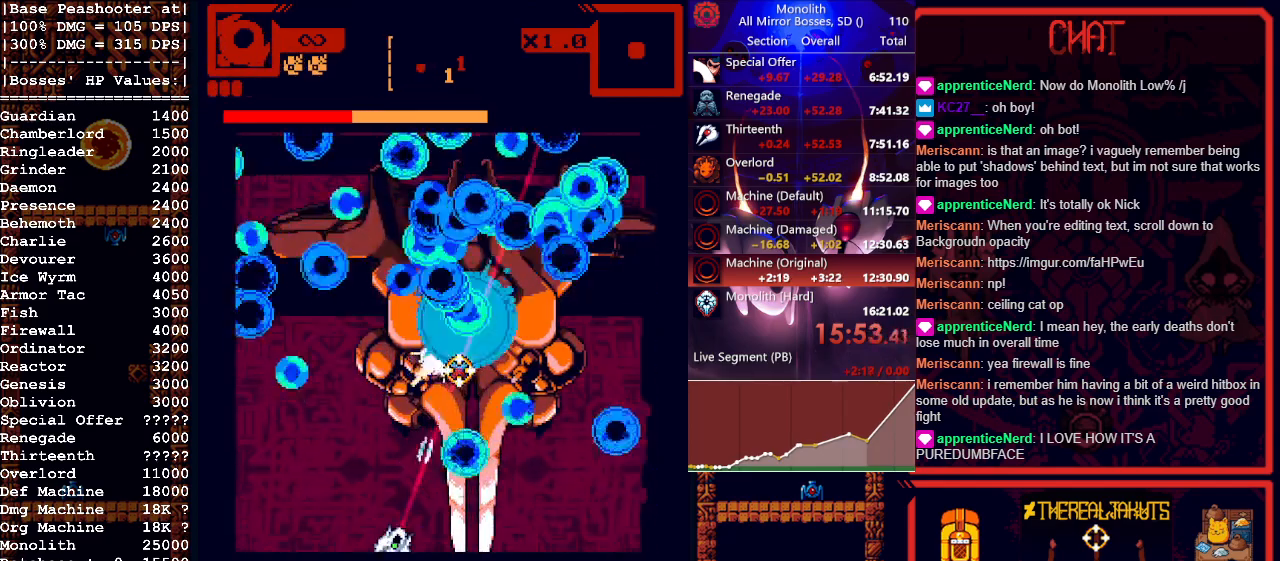
{"keys": ["d"], "mouse": ["left"], "events": [[183, "d", "down"]]}
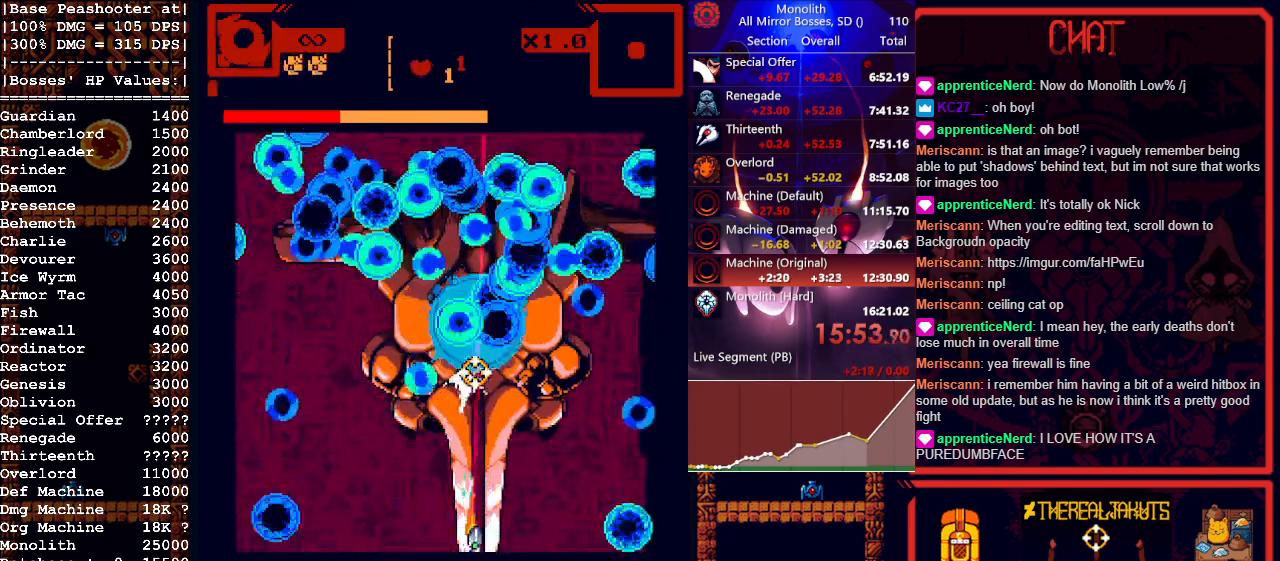
{"keys": [], "mouse": ["left"], "events": [[50, "d", "up"], [183, "shift", "down"], [433, "shift", "up"]]}
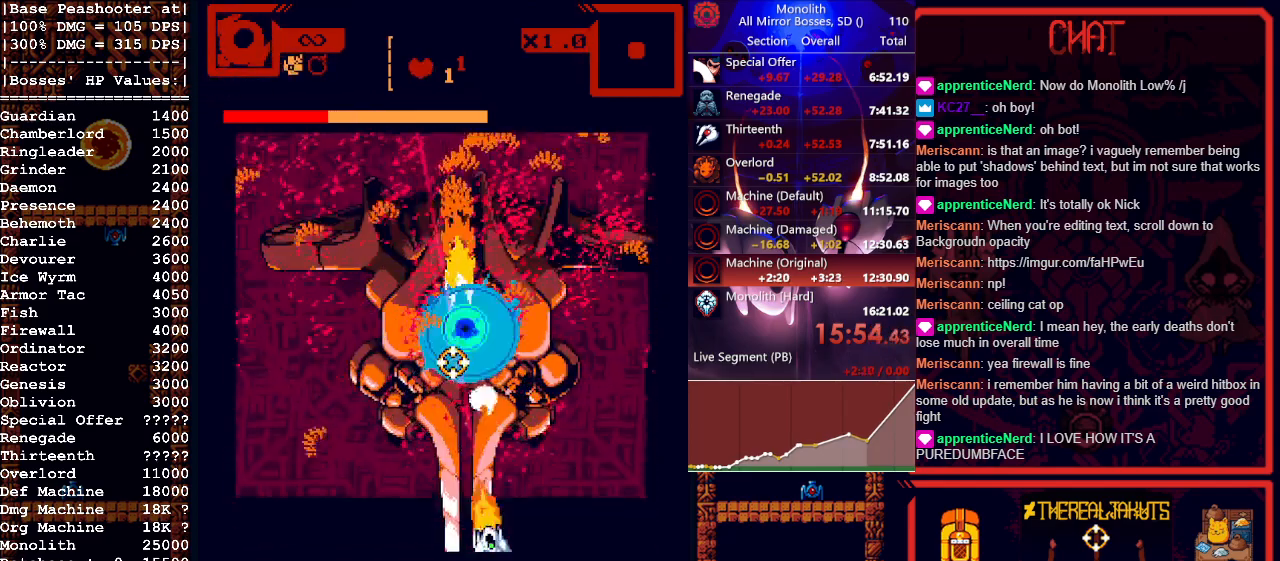
{"keys": [], "mouse": ["left"], "events": [[117, "a", "down"], [217, "a", "up"]]}
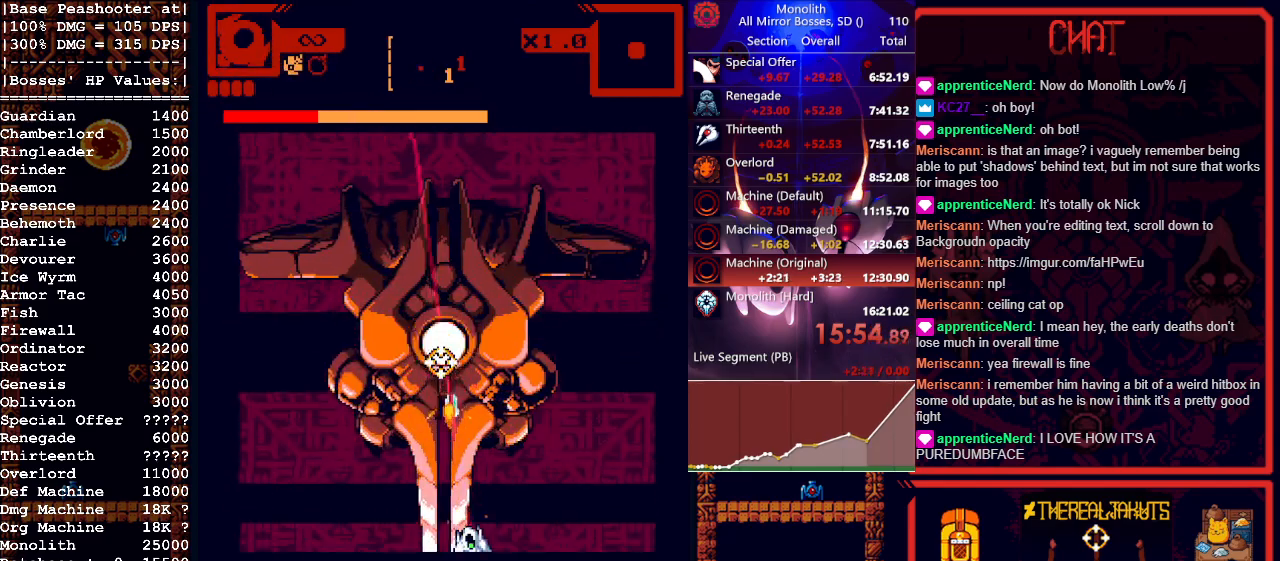
{"keys": [], "mouse": ["left"], "events": [[367, "a", "down"], [400, "a", "up"]]}
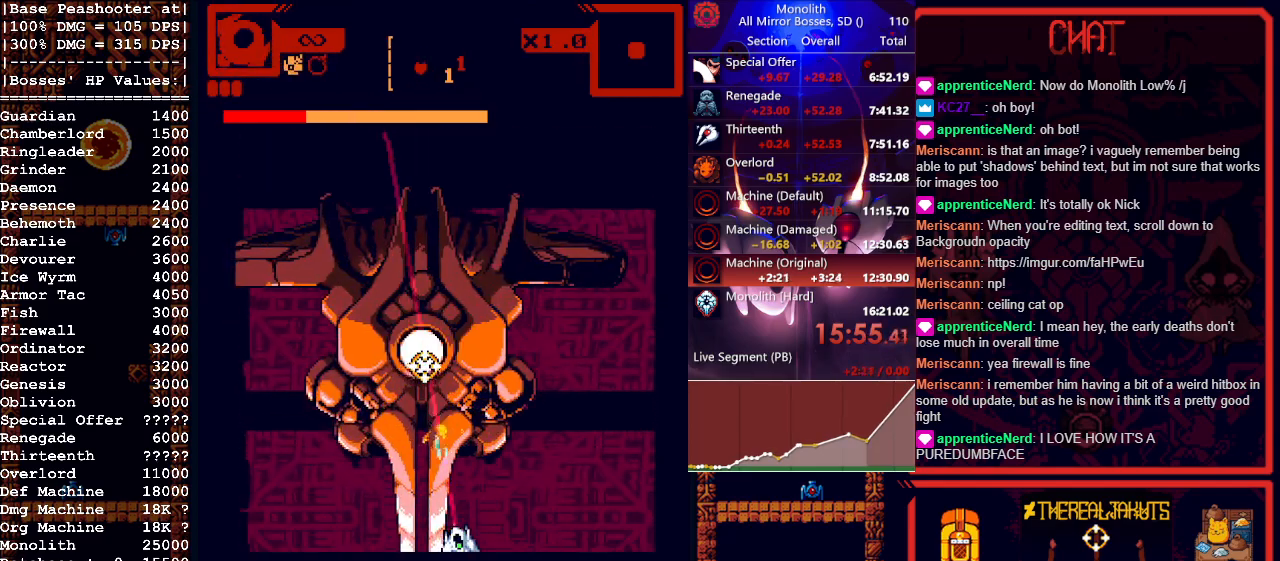
{"keys": [], "mouse": ["left"], "events": []}
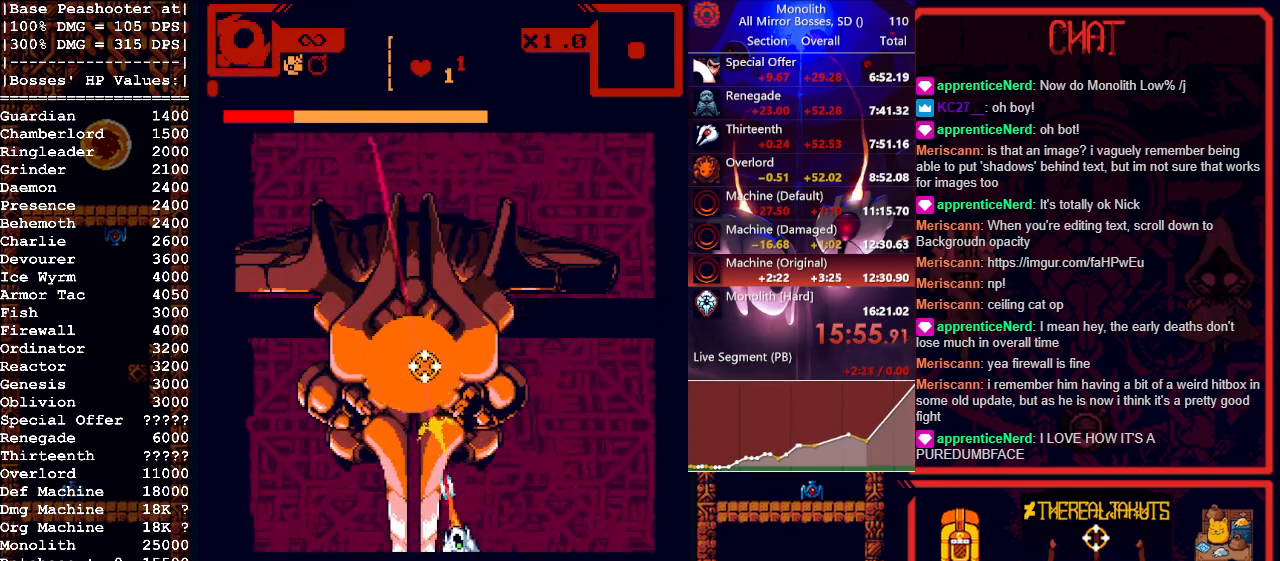
{"keys": [], "mouse": ["left"], "events": []}
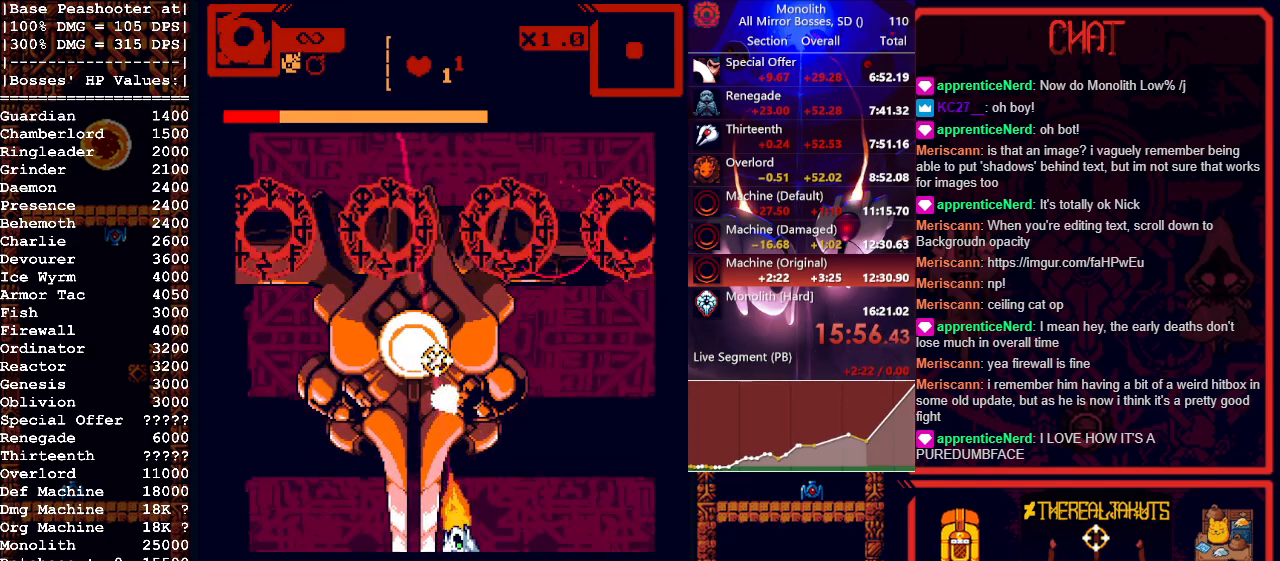
{"keys": ["w"], "mouse": ["left"], "events": [[367, "w", "down"]]}
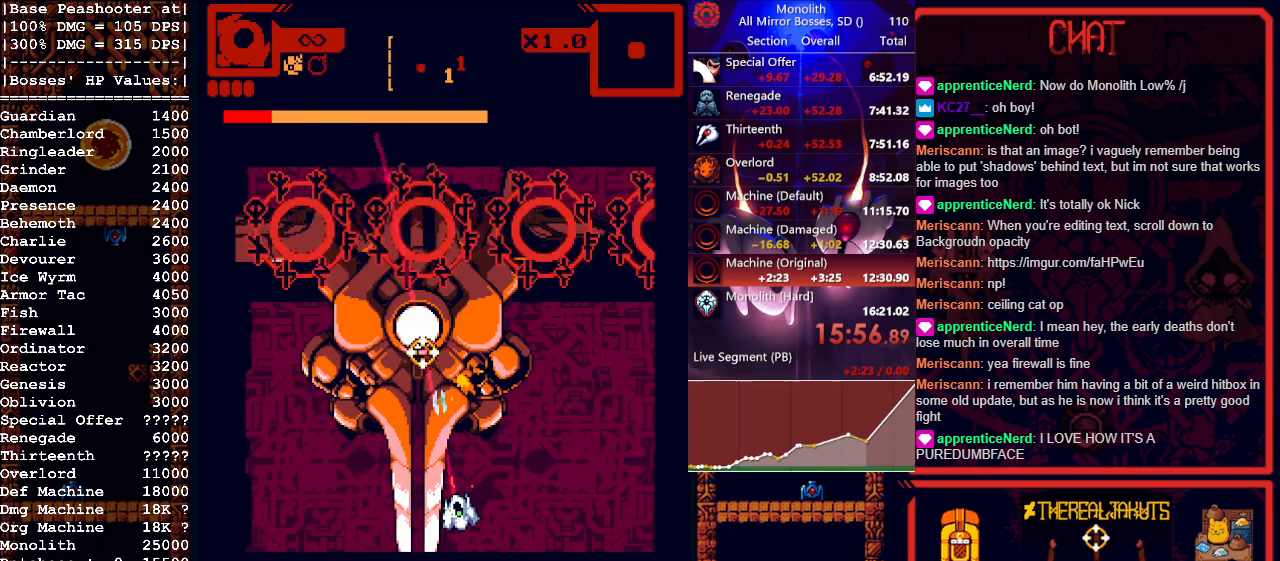
{"keys": [], "mouse": ["left"], "events": [[50, "mouse_right", "down"], [150, "a", "down"], [200, "mouse_right", "up"], [283, "w", "up"], [417, "a", "up"]]}
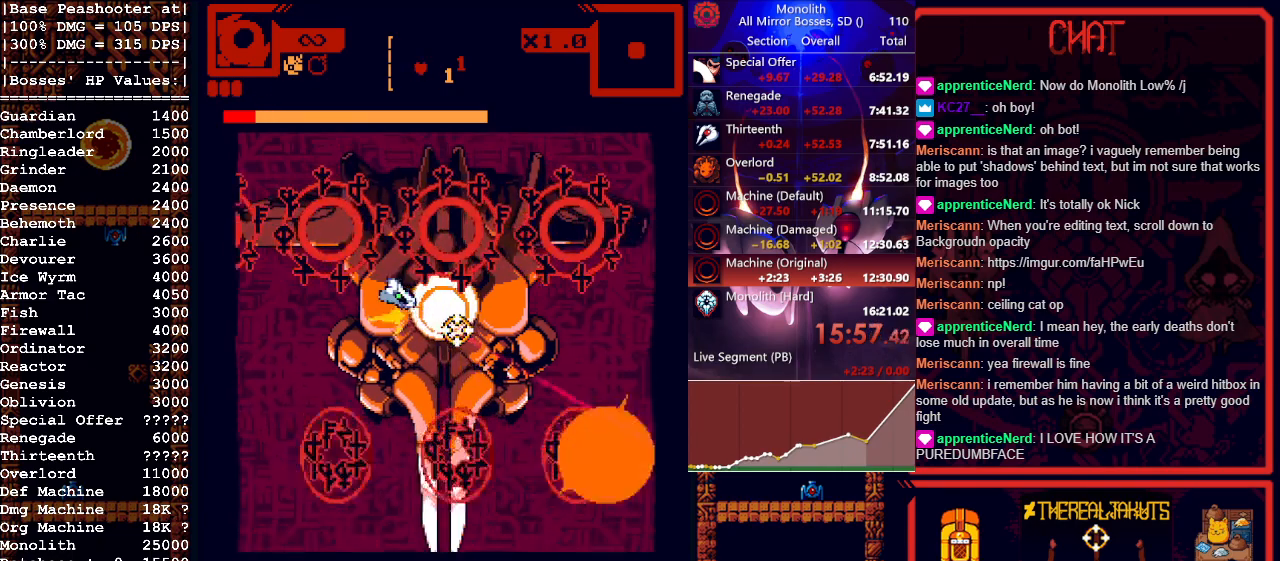
{"keys": [], "mouse": ["left"], "events": []}
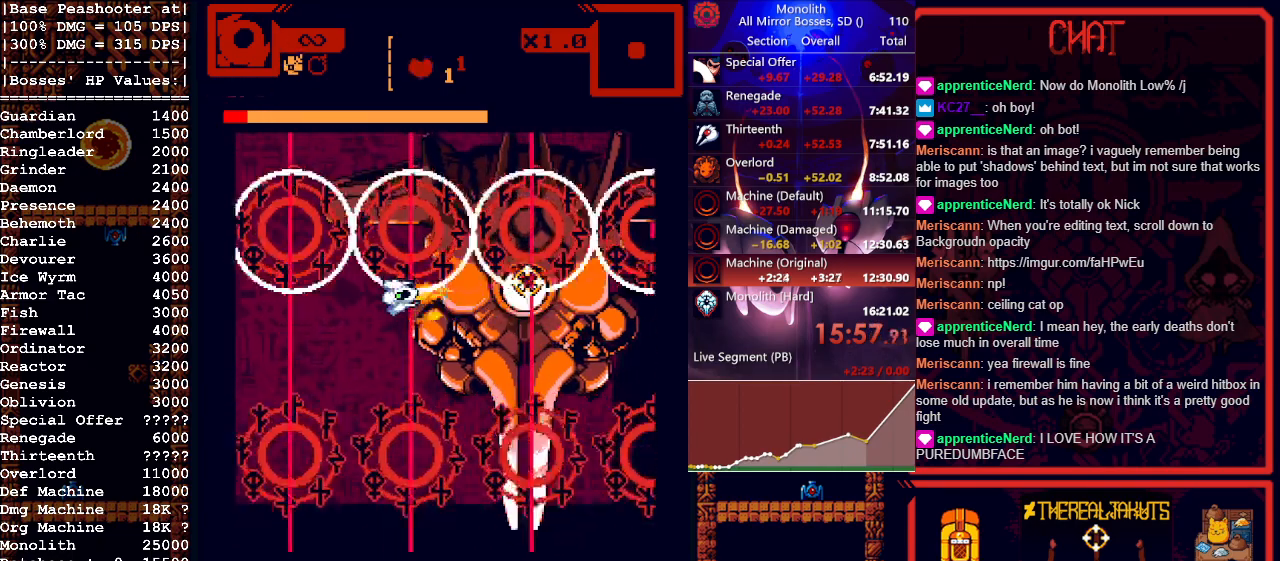
{"keys": ["d", "s"], "mouse": ["left"], "events": [[450, "d", "down"], [500, "s", "down"]]}